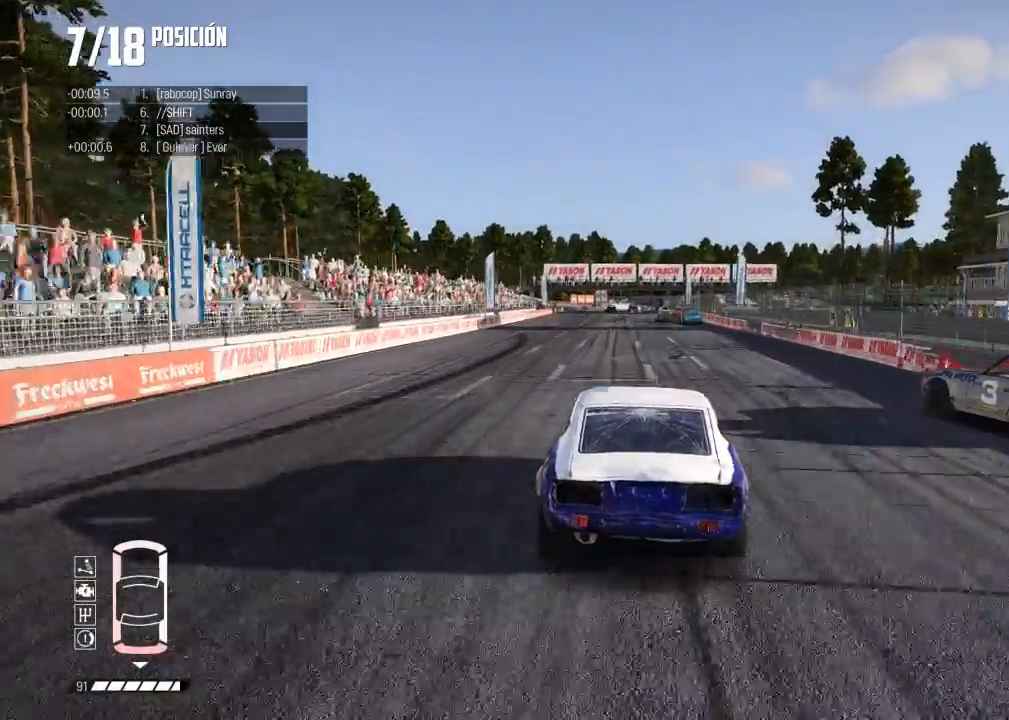
Gameplay with a controller (Xbox layout); each line is a JSON object with the inputs held at the frame after it. "events" lists button and stick changes between this image and that frame as [ms after this image, input, new state], when the widget could be followed in between. Not read: L3 right_stick.
{"buttons": ["R2"], "left_stick": "left", "events": [[200, "left_stick", "left"], [333, "left_stick", "center"], [467, "left_stick", "left"]]}
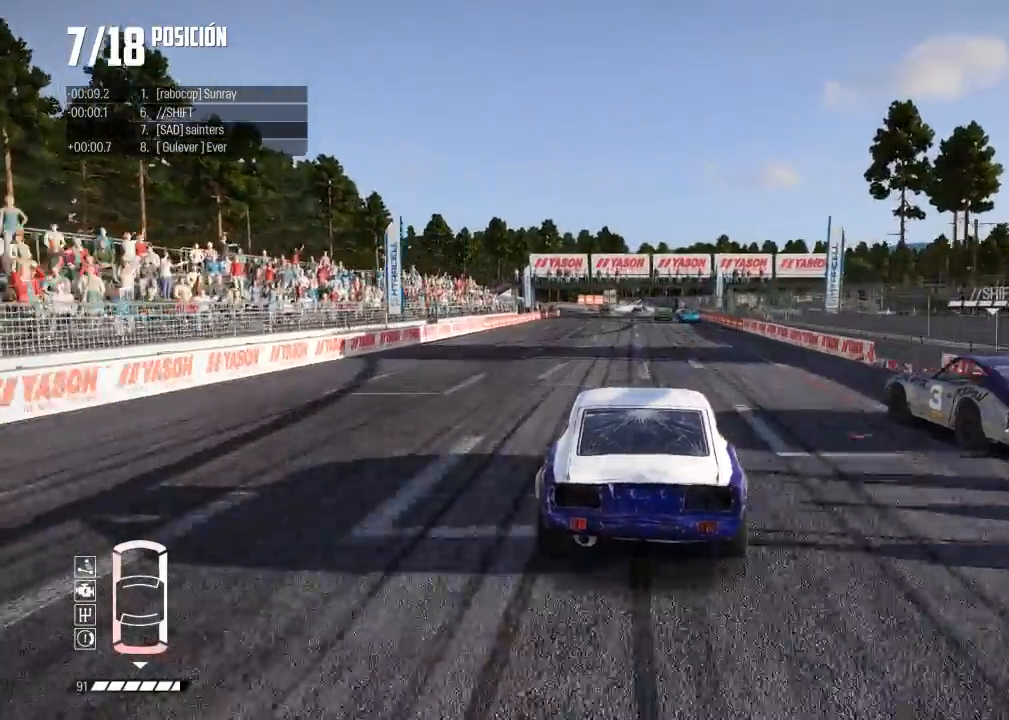
{"buttons": ["R2"], "left_stick": "center", "events": [[117, "left_stick", "center"]]}
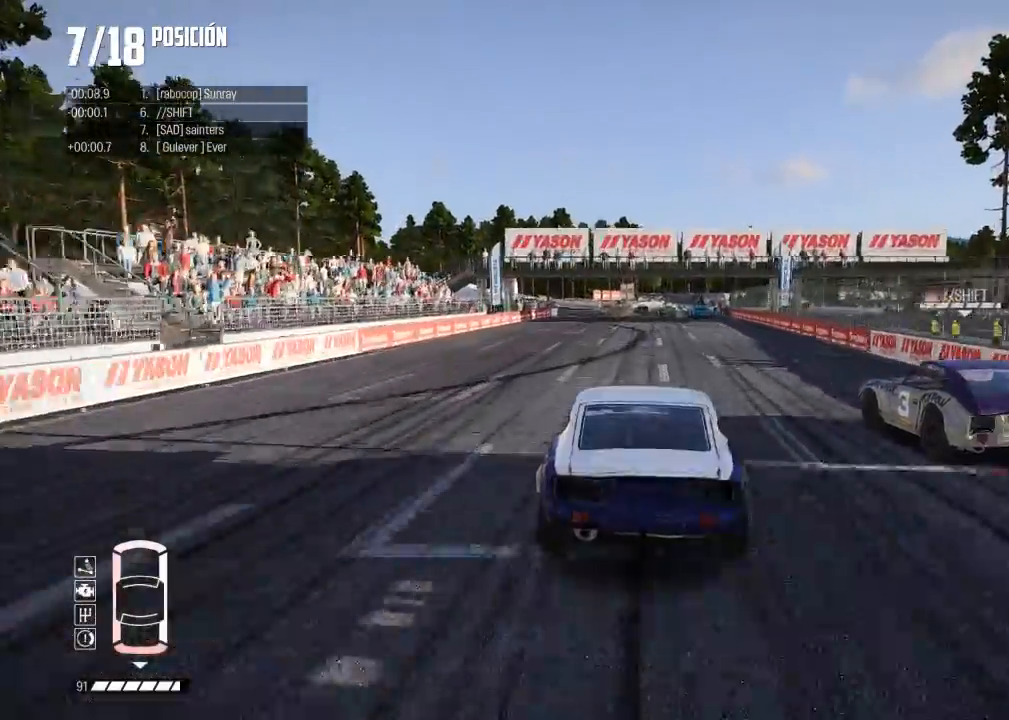
{"buttons": ["R2"], "left_stick": "left", "events": [[66, "left_stick", "left"], [217, "left_stick", "center"], [417, "left_stick", "left"]]}
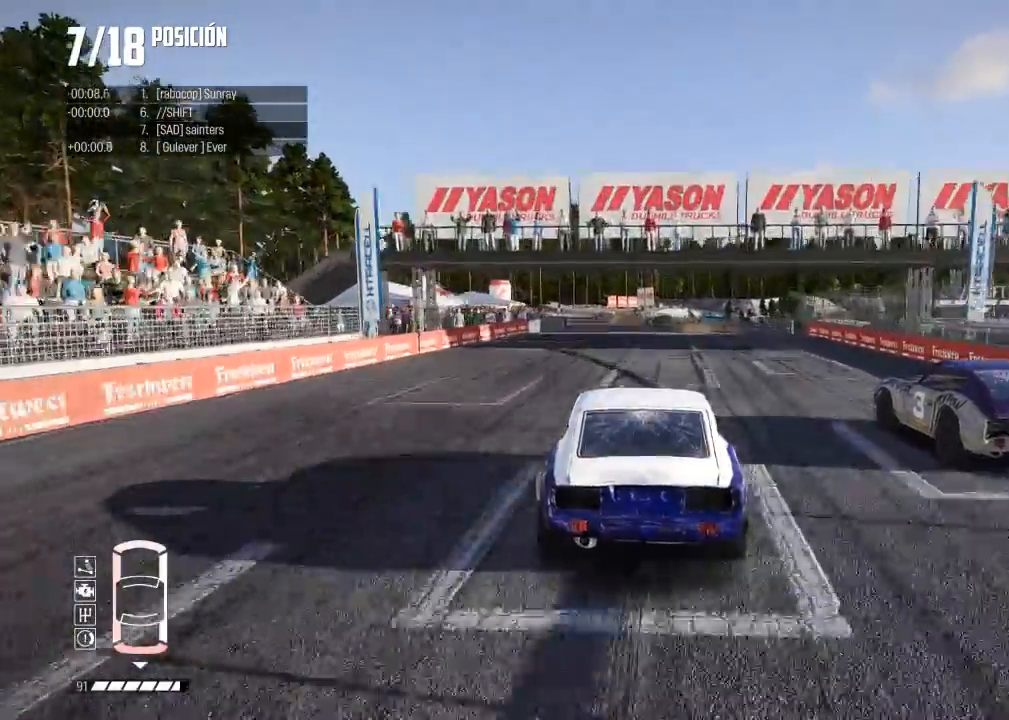
{"buttons": ["R2"], "left_stick": "left", "events": [[50, "left_stick", "center"], [217, "left_stick", "left"], [367, "left_stick", "center"], [467, "left_stick", "left"]]}
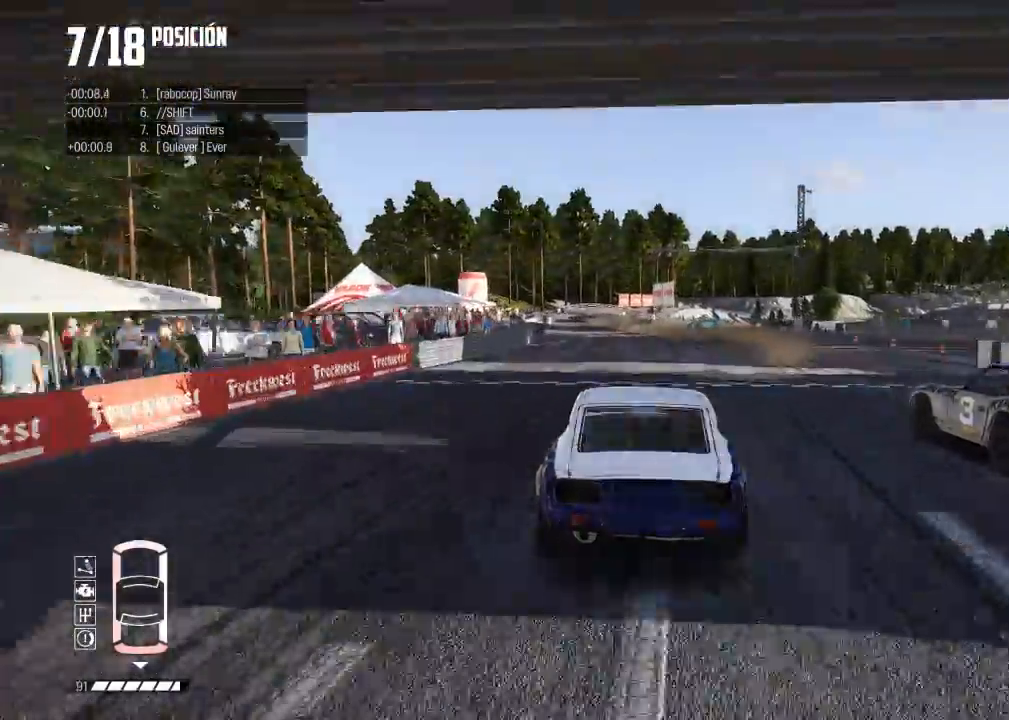
{"buttons": ["L2"], "left_stick": "left", "events": [[66, "L2", "down"], [83, "R2", "up"], [183, "left_stick", "center"], [417, "left_stick", "left"]]}
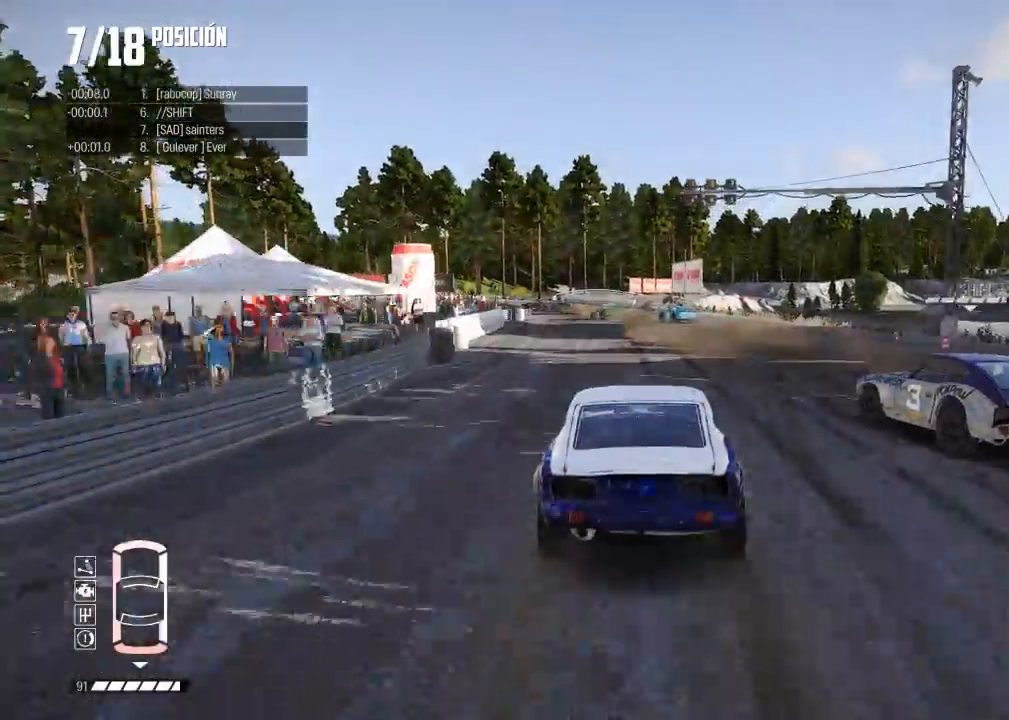
{"buttons": ["L2"], "left_stick": "left", "events": [[200, "left_stick", "center"], [351, "X", "down"], [351, "left_stick", "left"], [434, "X", "up"]]}
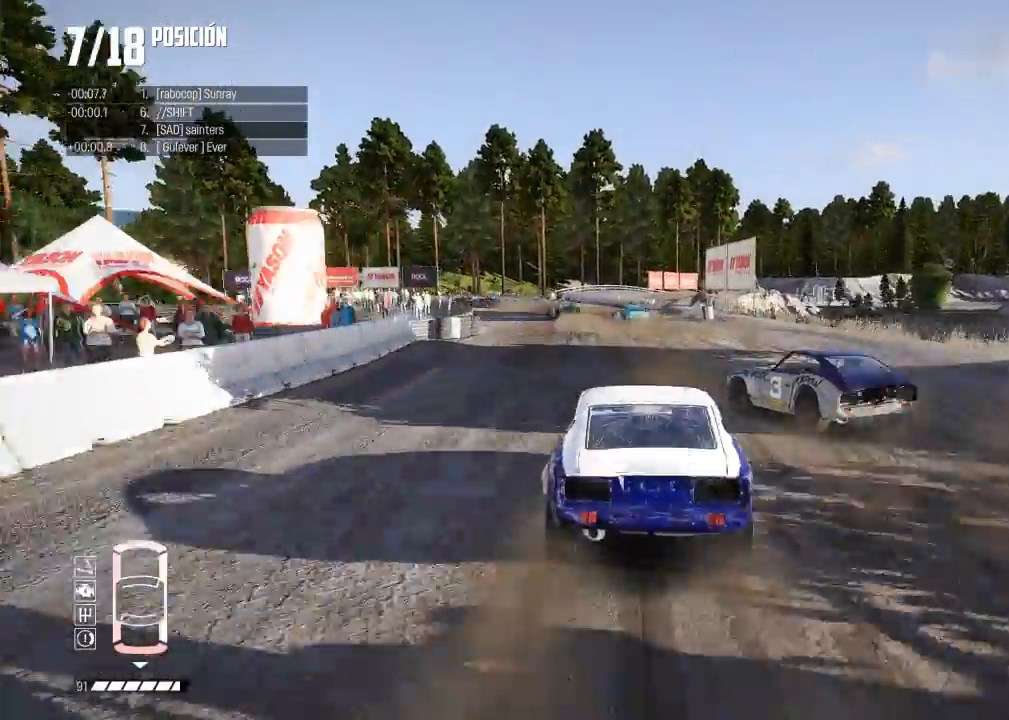
{"buttons": ["R2"], "left_stick": "left", "events": [[66, "A", "down"], [333, "L2", "up"], [417, "A", "up"], [500, "R2", "down"]]}
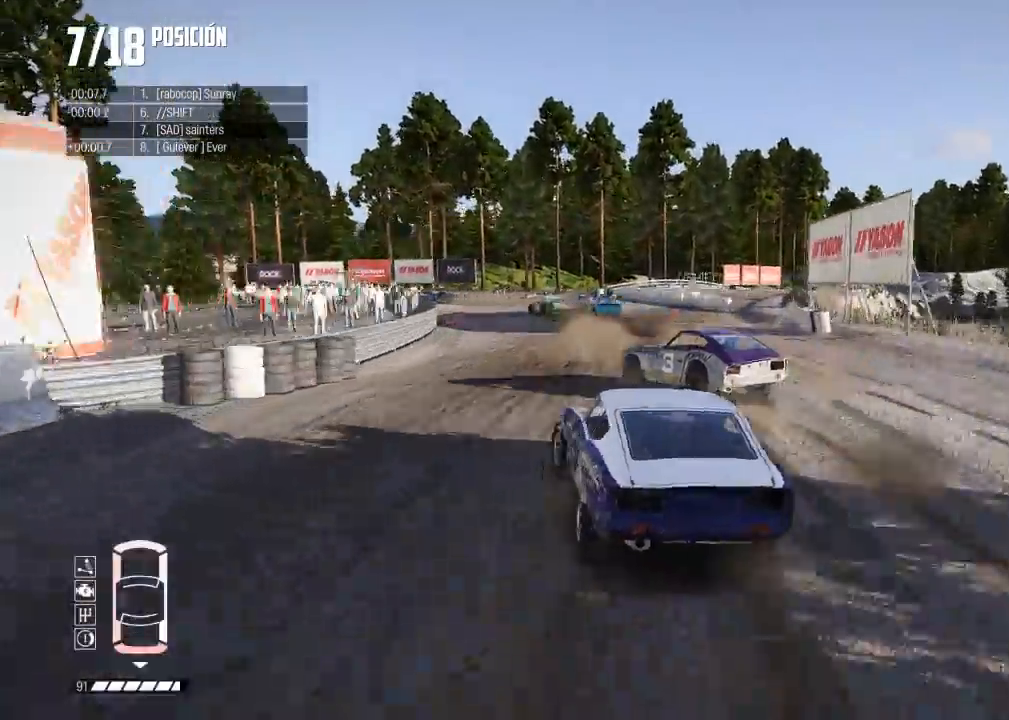
{"buttons": ["R2"], "left_stick": "center", "events": [[217, "left_stick", "center"]]}
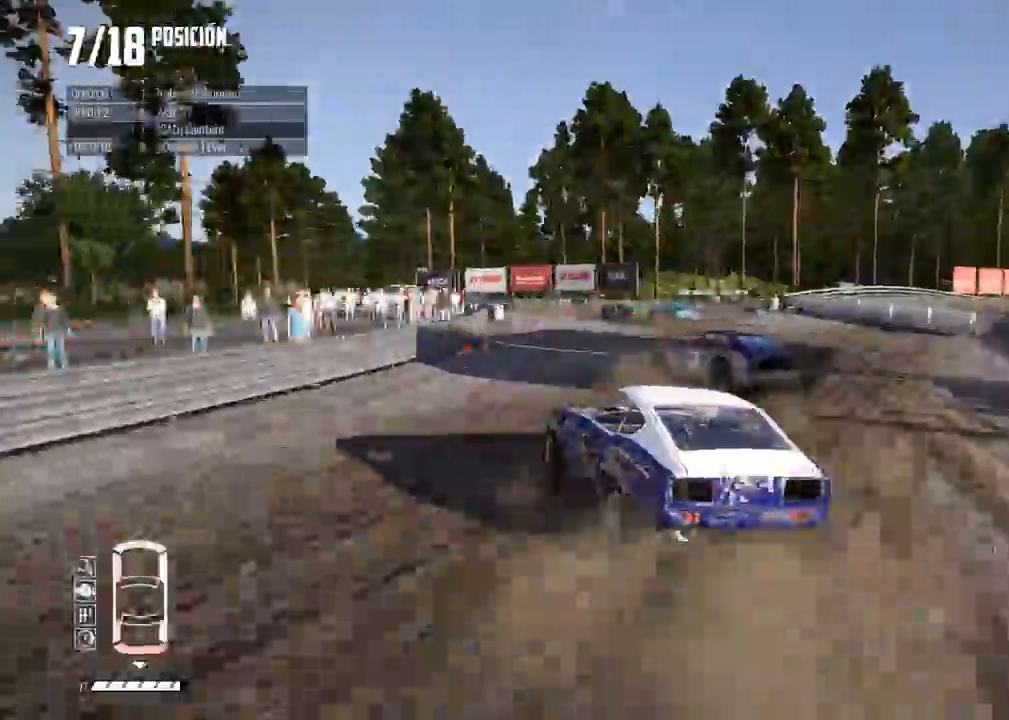
{"buttons": ["R2"], "left_stick": "center", "events": [[183, "left_stick", "left"], [333, "left_stick", "center"]]}
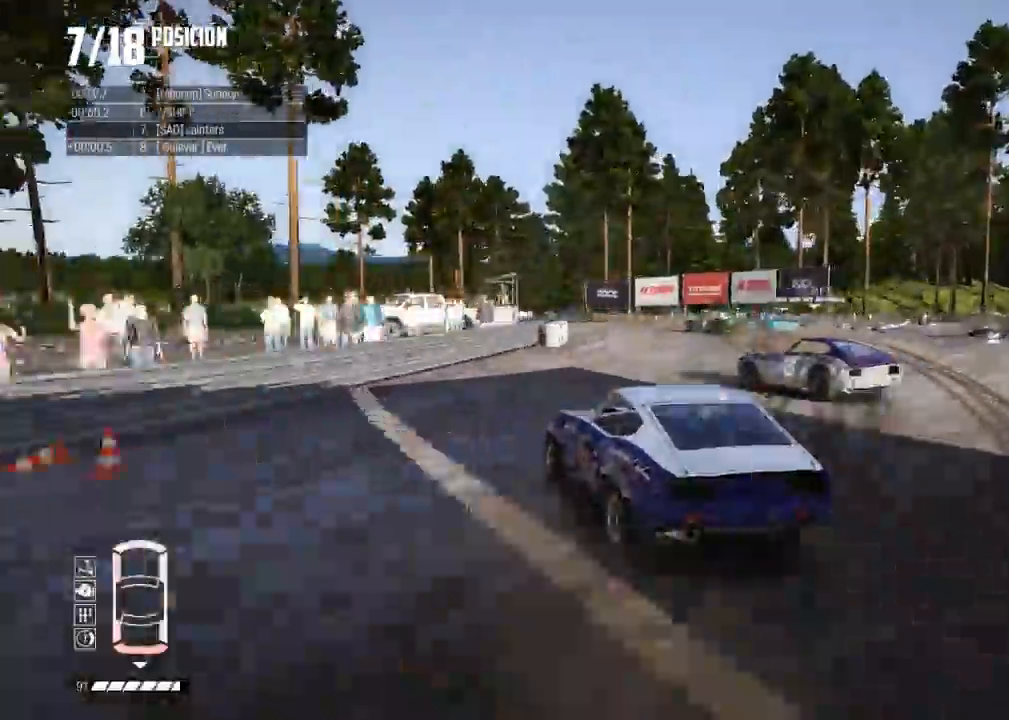
{"buttons": [], "left_stick": "center", "events": [[134, "left_stick", "left"], [351, "R2", "up"], [384, "left_stick", "center"]]}
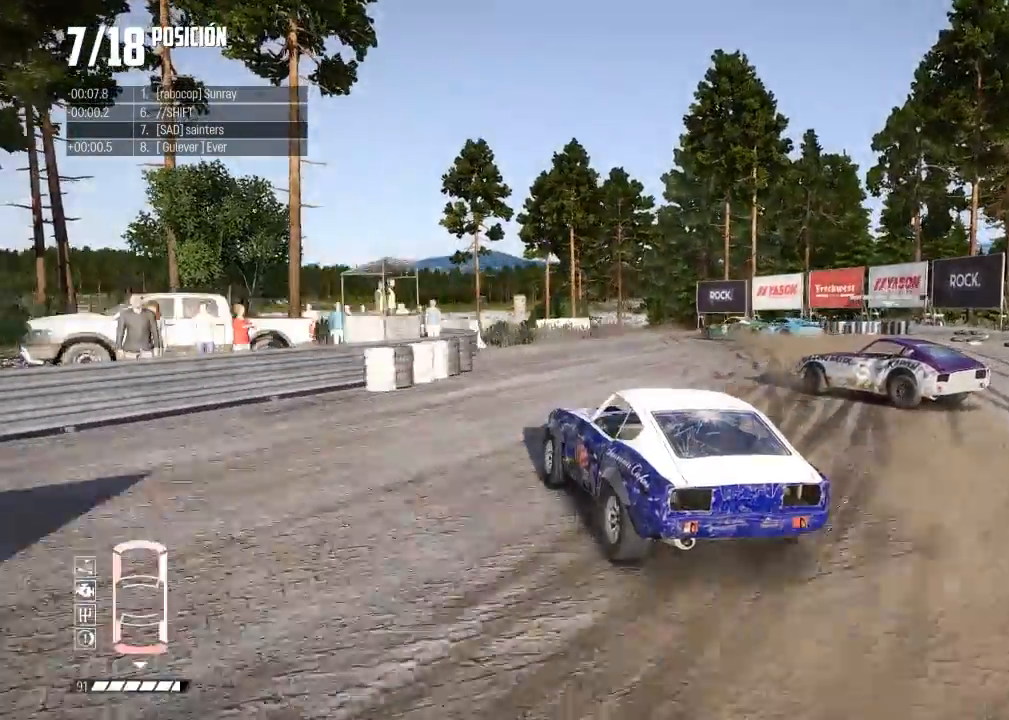
{"buttons": ["R2"], "left_stick": "center", "events": [[117, "R2", "down"]]}
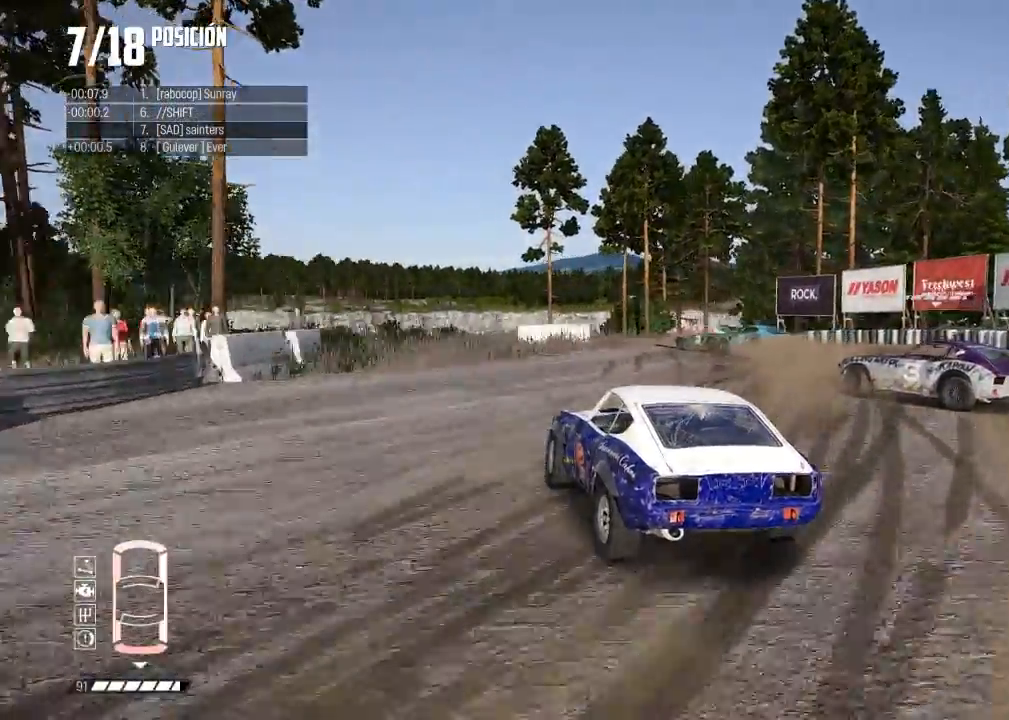
{"buttons": ["R2"], "left_stick": "right", "events": [[17, "R2", "up"], [84, "R2", "down"], [484, "left_stick", "right"]]}
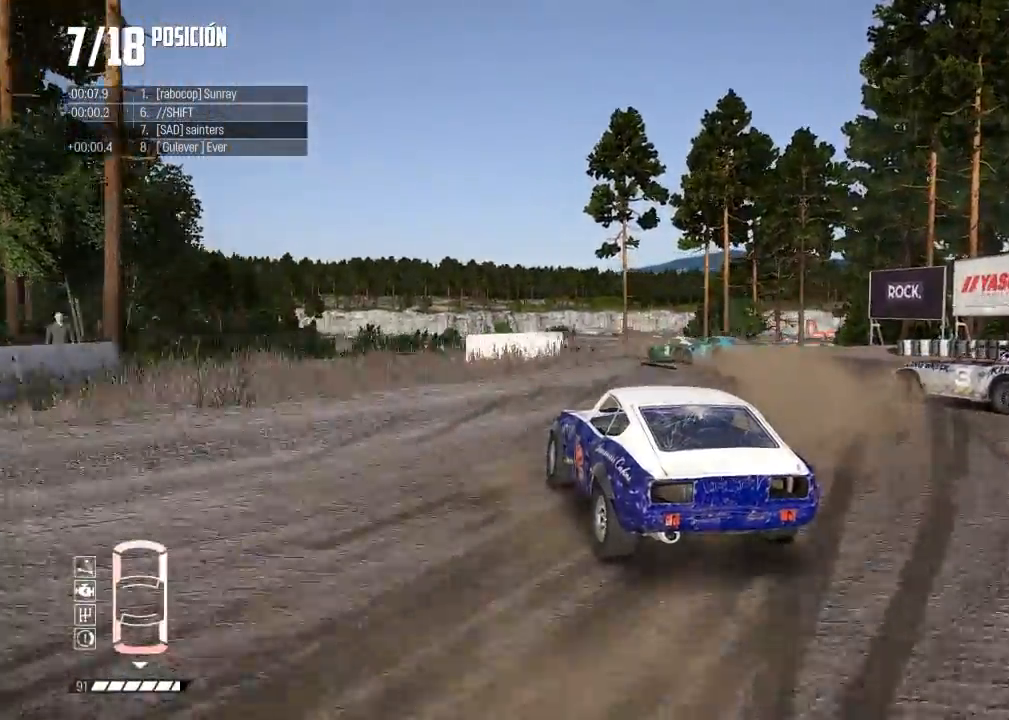
{"buttons": ["R2"], "left_stick": "center", "events": [[467, "left_stick", "center"]]}
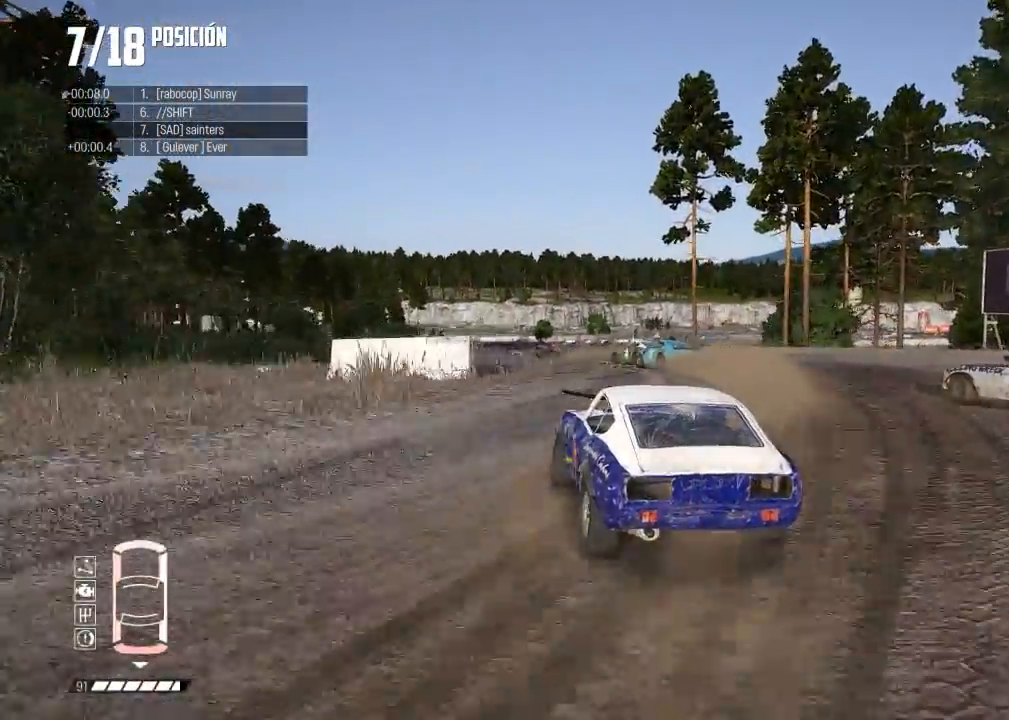
{"buttons": ["R2"], "left_stick": "right", "events": [[50, "left_stick", "right"], [184, "left_stick", "center"], [434, "left_stick", "right"]]}
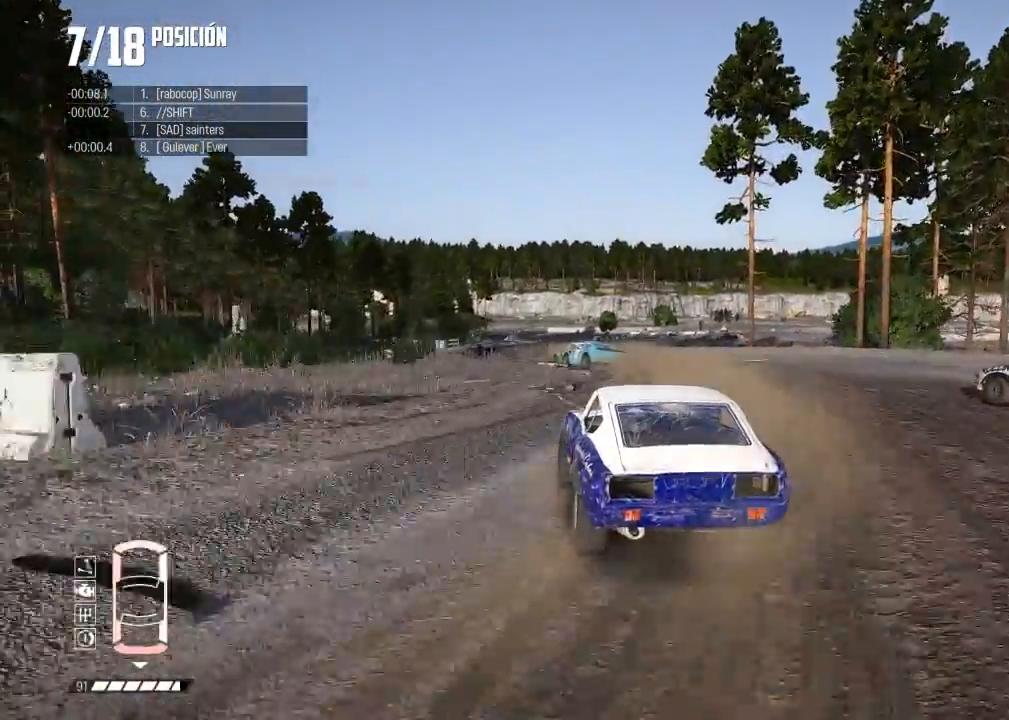
{"buttons": ["R2"], "left_stick": "right", "events": [[117, "left_stick", "center"], [400, "left_stick", "right"]]}
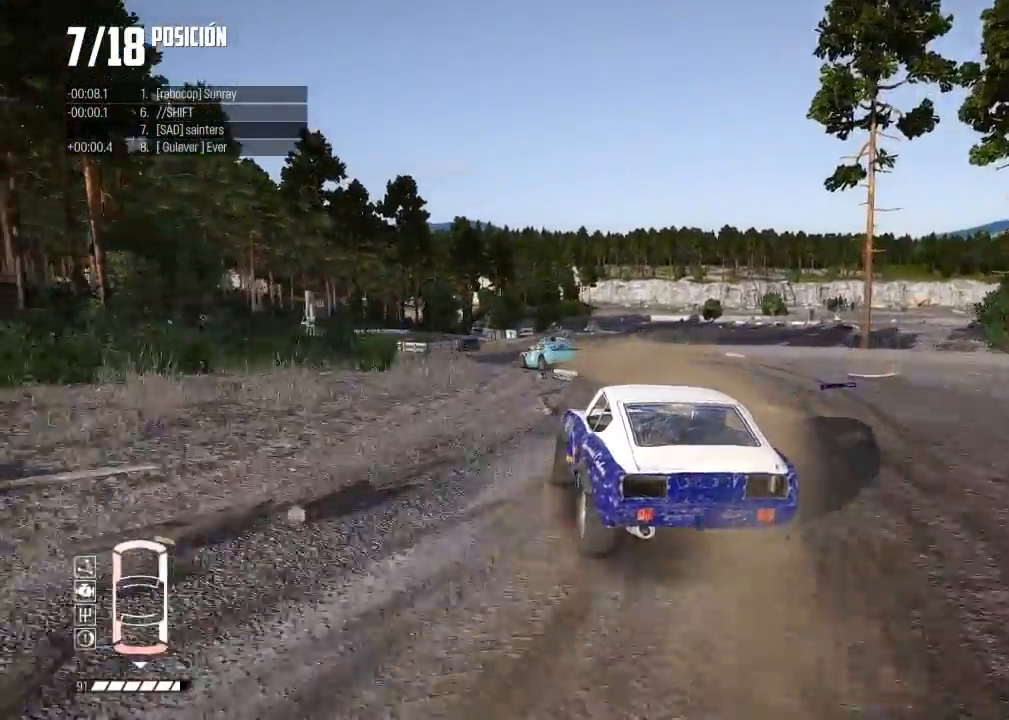
{"buttons": ["R2"], "left_stick": "right", "events": [[100, "left_stick", "center"], [217, "left_stick", "right"], [384, "left_stick", "center"], [501, "left_stick", "right"]]}
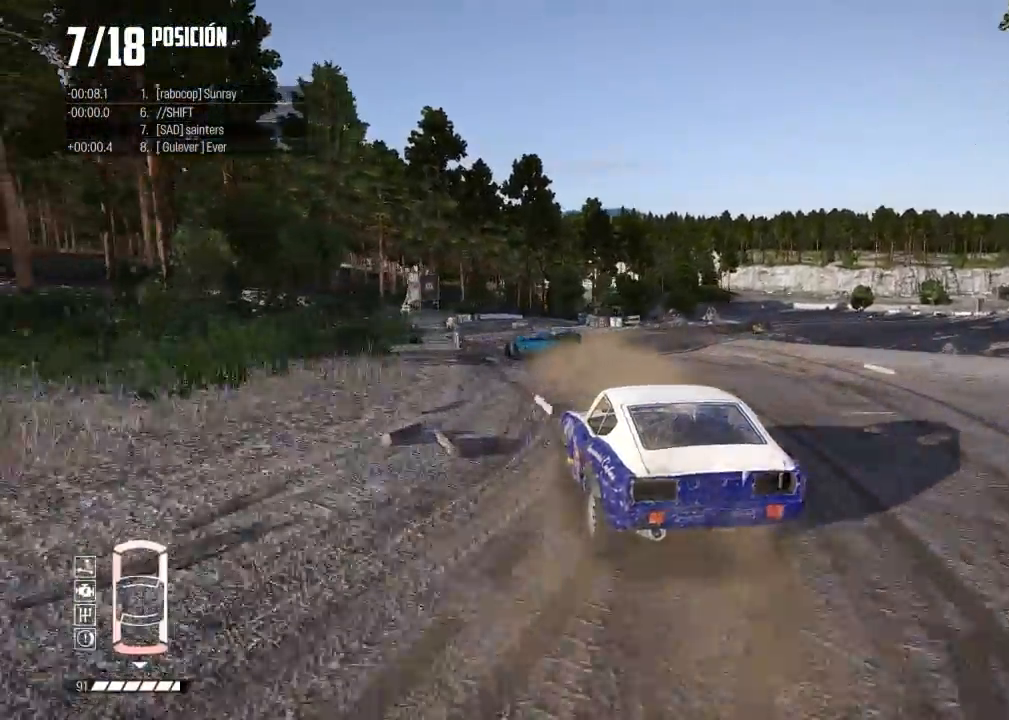
{"buttons": ["R2"], "left_stick": "center", "events": [[367, "left_stick", "center"]]}
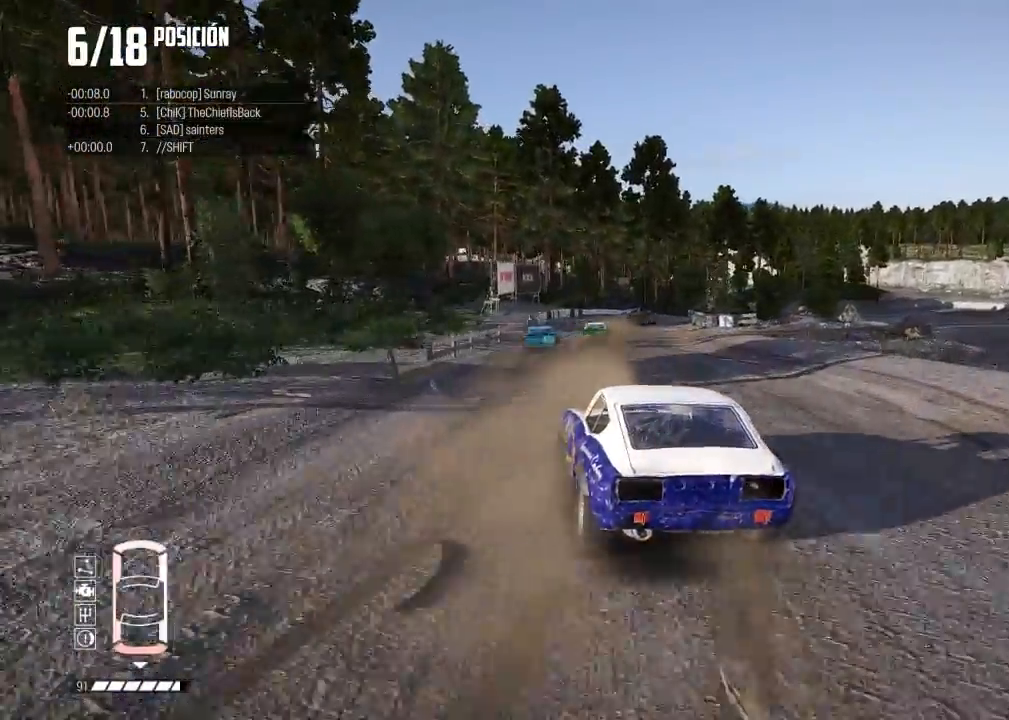
{"buttons": ["R2"], "left_stick": "center", "events": [[17, "left_stick", "right"], [184, "left_stick", "center"], [334, "left_stick", "right"], [467, "left_stick", "center"]]}
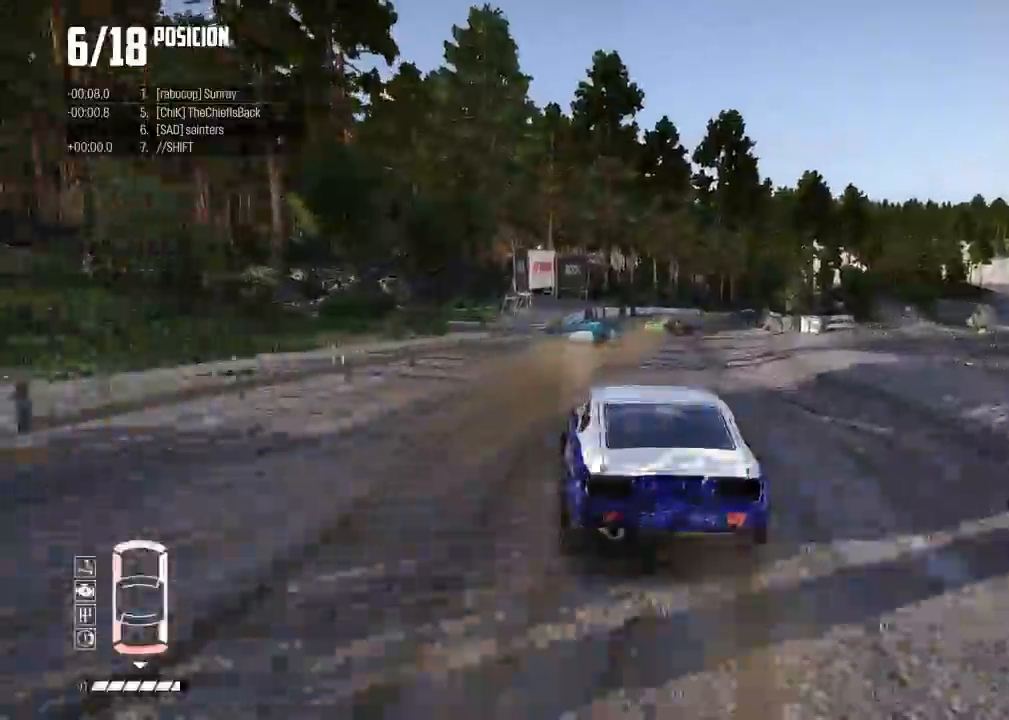
{"buttons": [], "left_stick": "right", "events": [[167, "left_stick", "right"], [417, "R2", "up"]]}
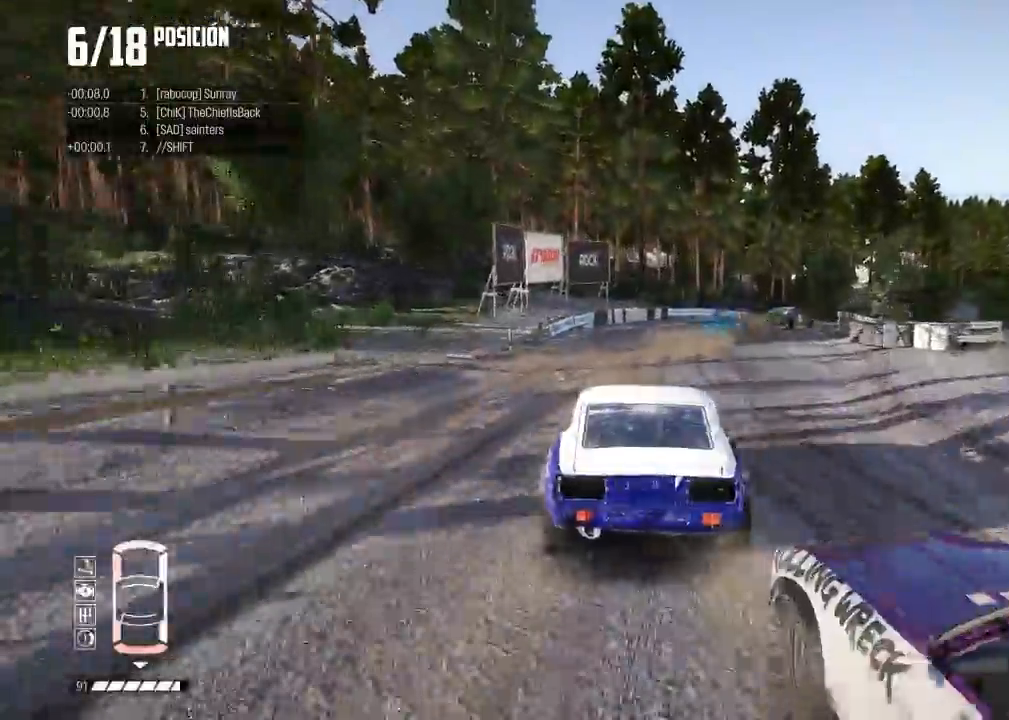
{"buttons": ["R2"], "left_stick": "left", "events": [[200, "R2", "down"], [367, "left_stick", "center"], [501, "left_stick", "left"]]}
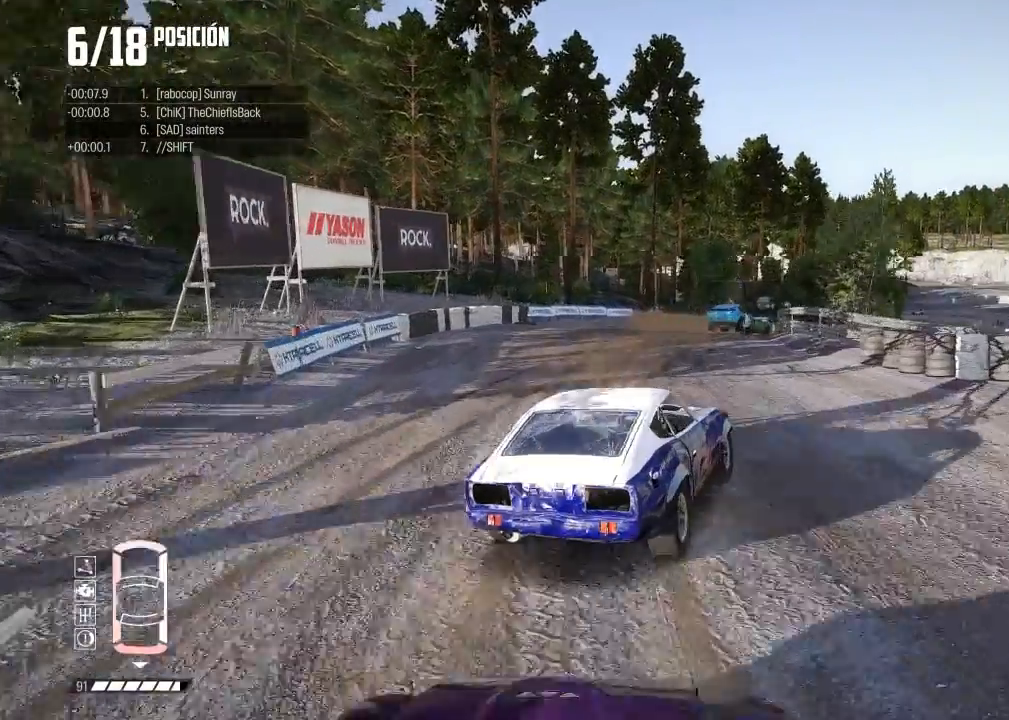
{"buttons": ["R2"], "left_stick": "center", "events": [[367, "left_stick", "center"]]}
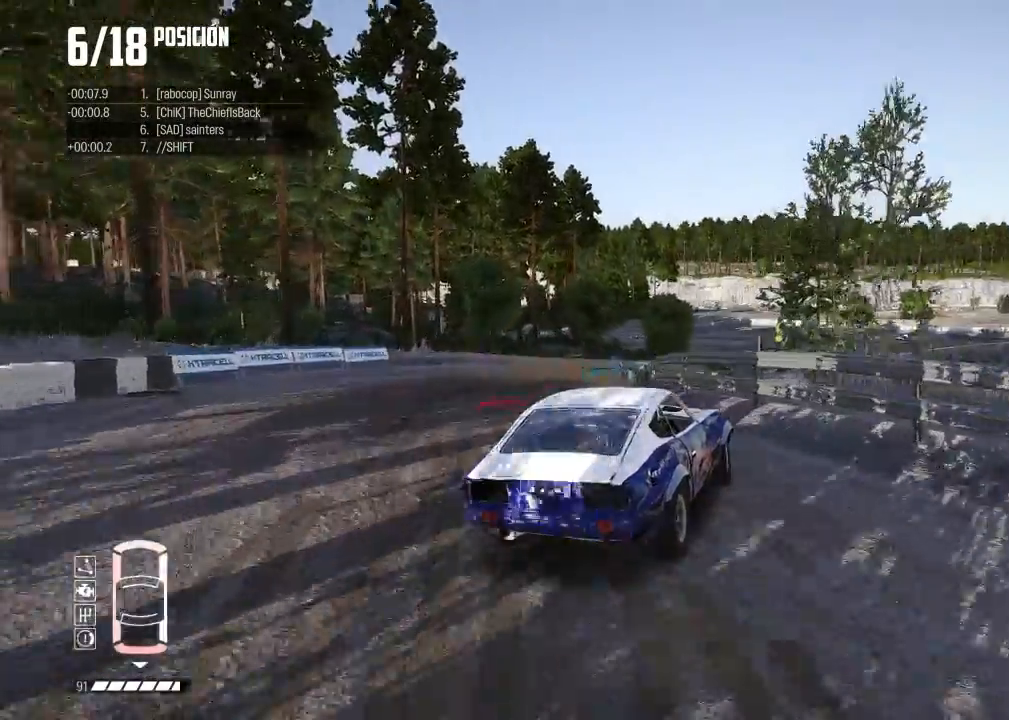
{"buttons": ["R2"], "left_stick": "center", "events": [[200, "left_stick", "left"], [284, "left_stick", "down-left"], [451, "left_stick", "center"]]}
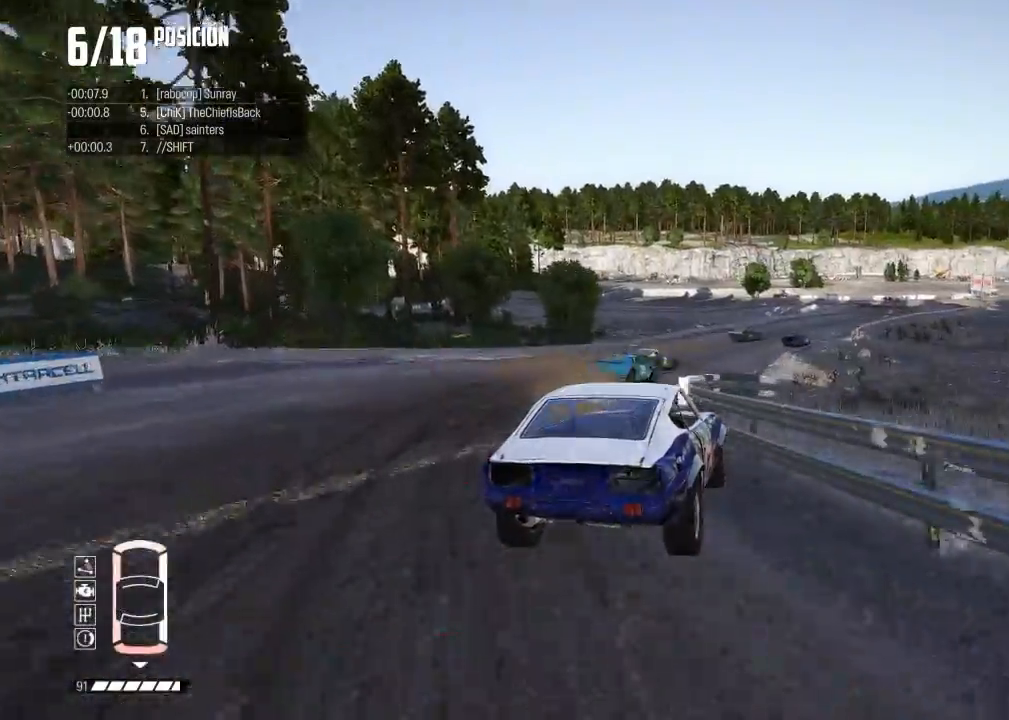
{"buttons": ["R2"], "left_stick": "right", "events": [[250, "left_stick", "down-left"], [367, "left_stick", "center"], [434, "left_stick", "right"]]}
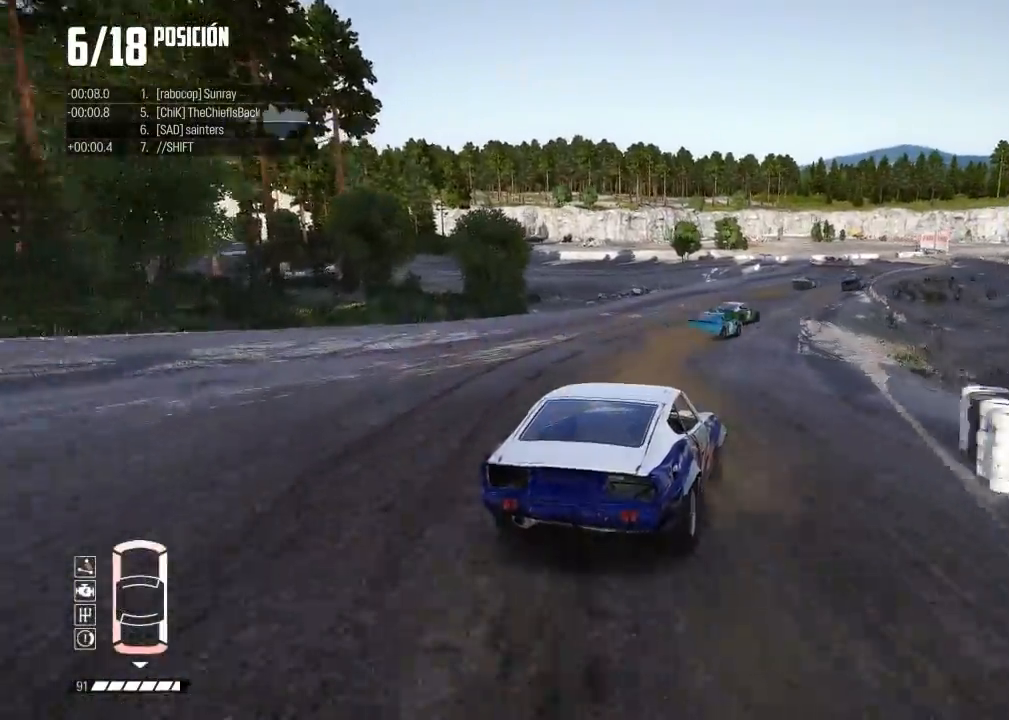
{"buttons": ["R2"], "left_stick": "right", "events": [[117, "left_stick", "center"], [417, "left_stick", "right"]]}
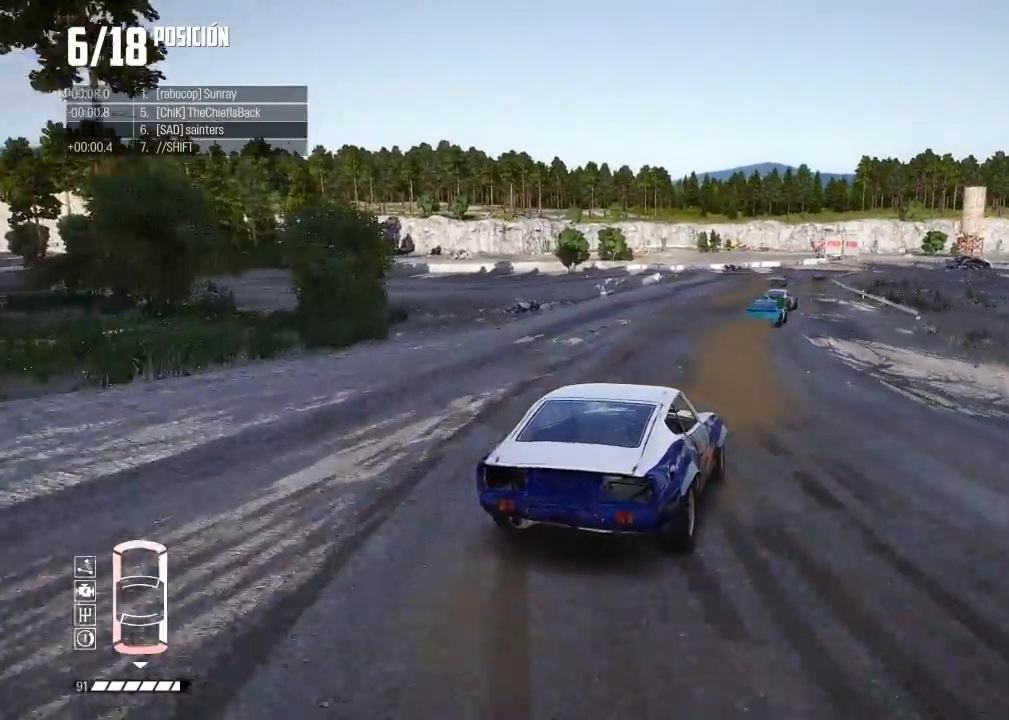
{"buttons": ["R2"], "left_stick": "left", "events": [[117, "left_stick", "center"], [467, "left_stick", "left"]]}
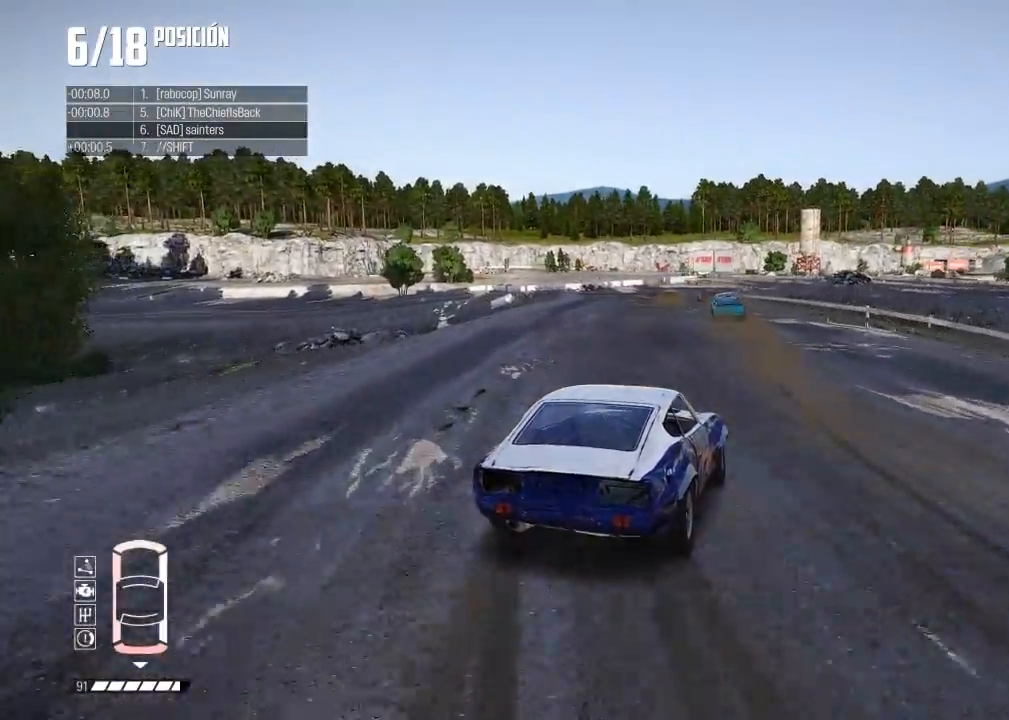
{"buttons": ["R2"], "left_stick": "center", "events": [[33, "R2", "up"], [83, "R2", "down"], [133, "left_stick", "center"]]}
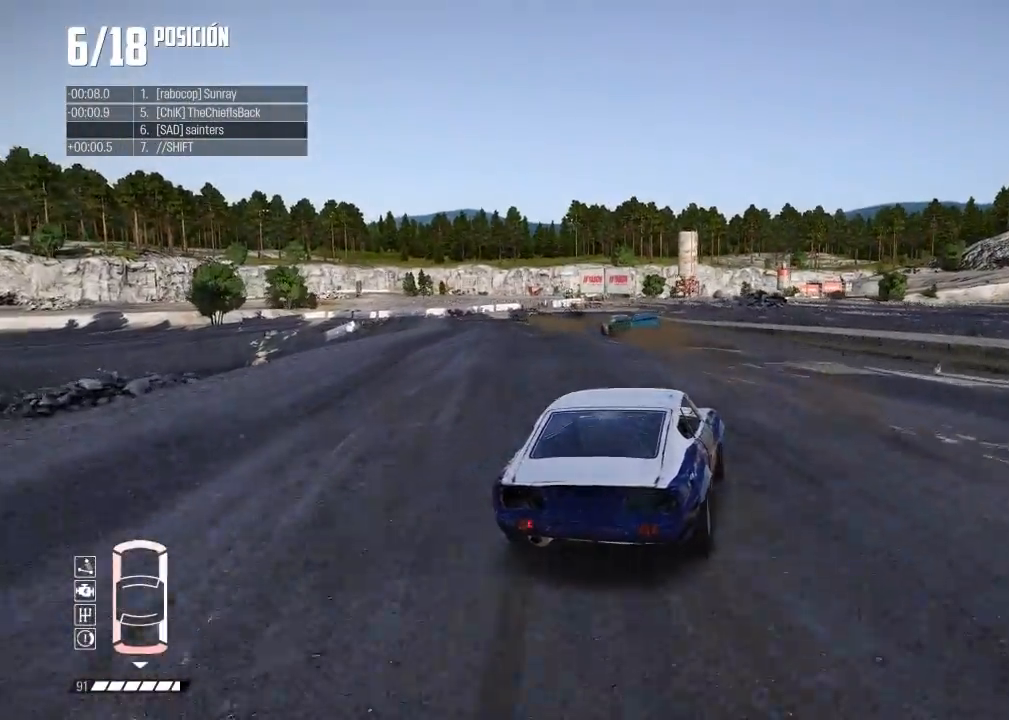
{"buttons": ["L2"], "left_stick": "left", "events": [[100, "left_stick", "left"], [284, "R2", "up"], [334, "L2", "down"]]}
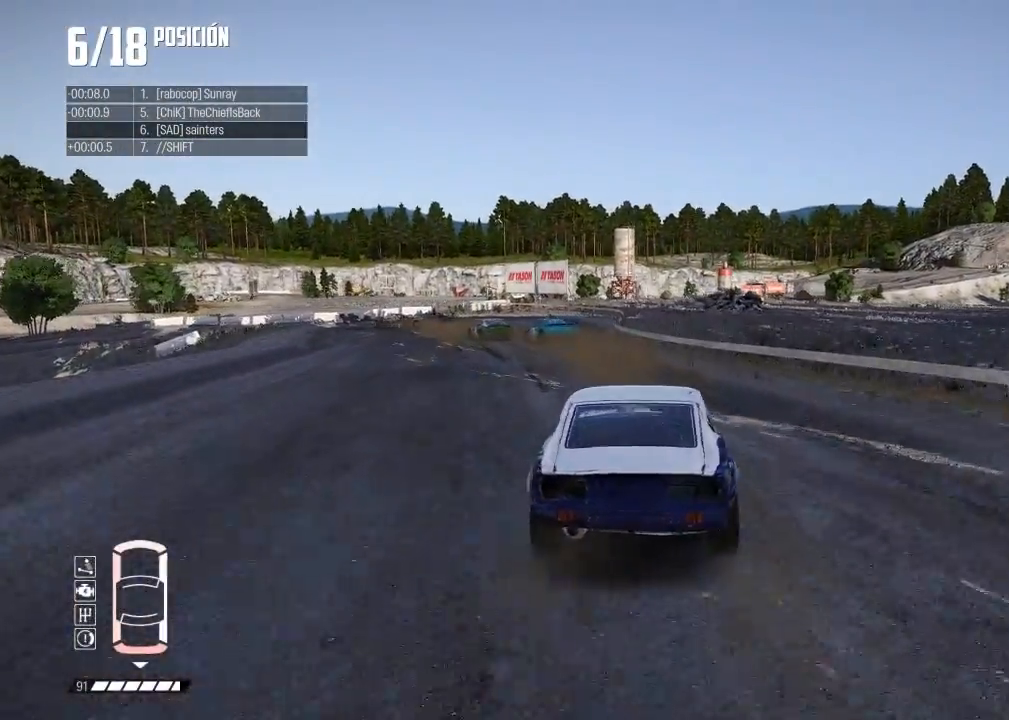
{"buttons": ["R2"], "left_stick": "center", "events": [[16, "L2", "up"], [83, "R2", "down"], [266, "left_stick", "center"]]}
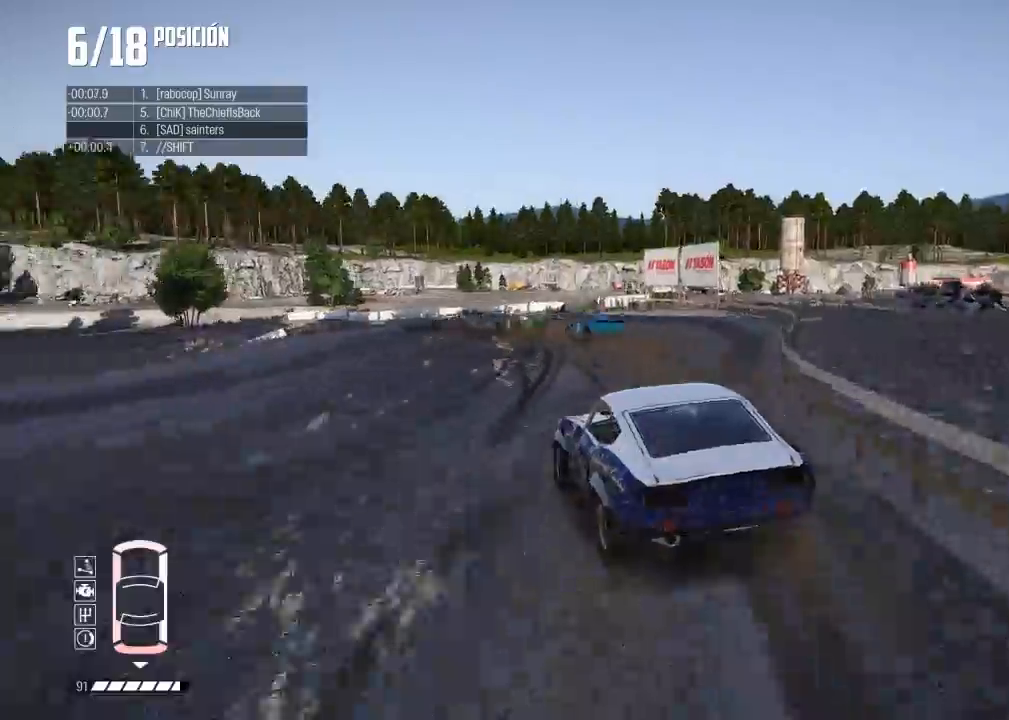
{"buttons": [], "left_stick": "left", "events": [[67, "left_stick", "left"], [350, "R2", "up"]]}
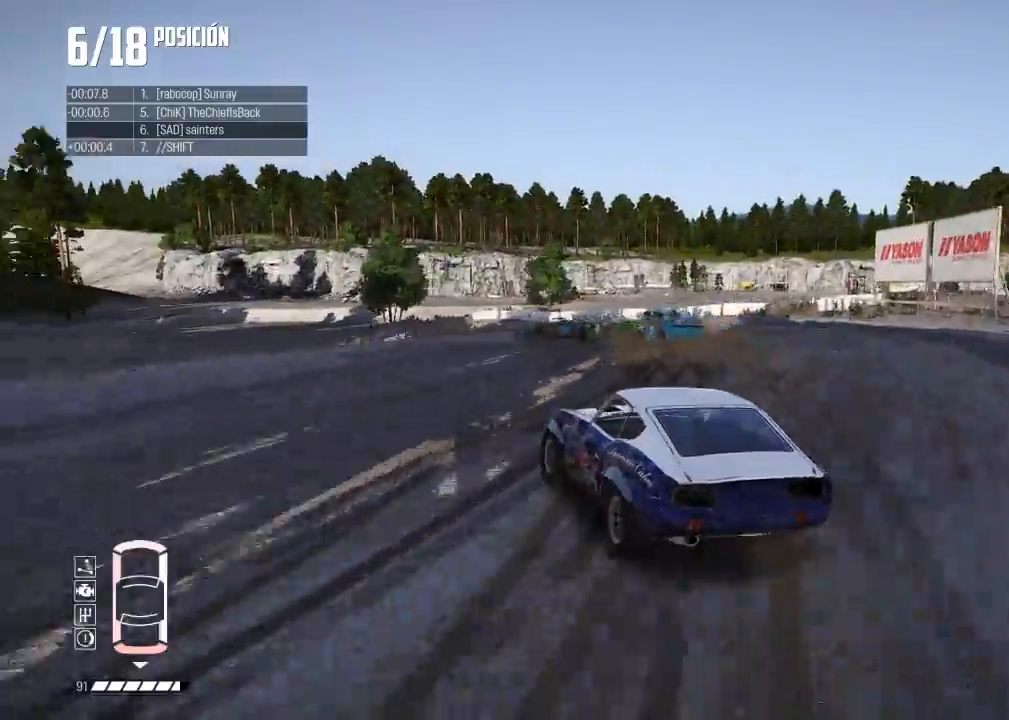
{"buttons": [], "left_stick": "left", "events": []}